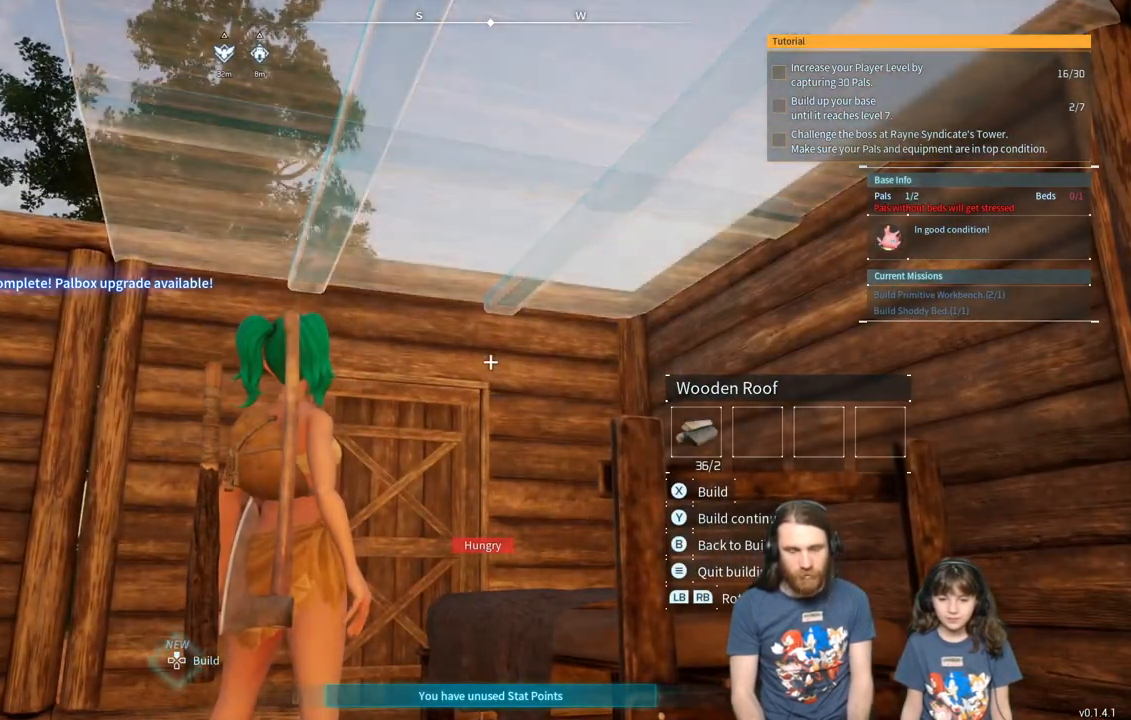
Gameplay with a controller (Xbox layout); each line is a JSON object with the inputs held at the frame after it. "events" lists button and stick changes between this image and that frame as [ms after this image, input, new state], when the widget could be followed in between.
{"buttons": ["X"], "left_stick": "center", "right_stick": "center", "events": [[417, "X", "down"]]}
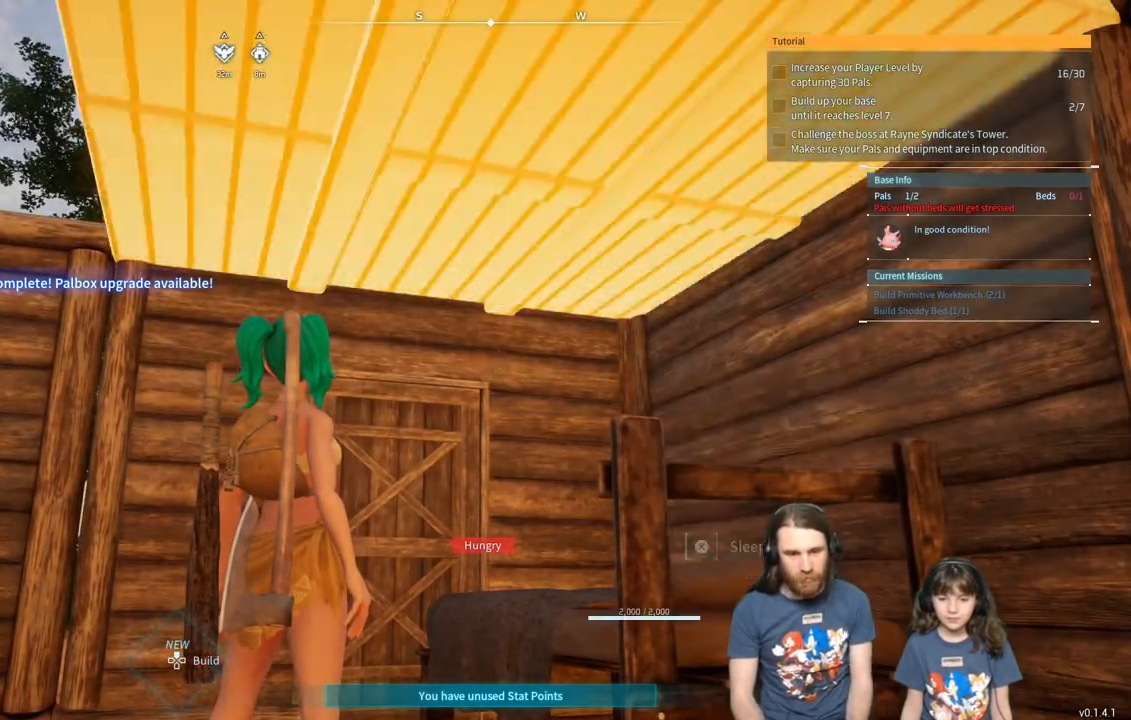
{"buttons": [], "left_stick": "left", "right_stick": "center", "events": [[33, "X", "up"], [250, "right_stick", "left"], [300, "left_stick", "left"], [383, "right_stick", "center"]]}
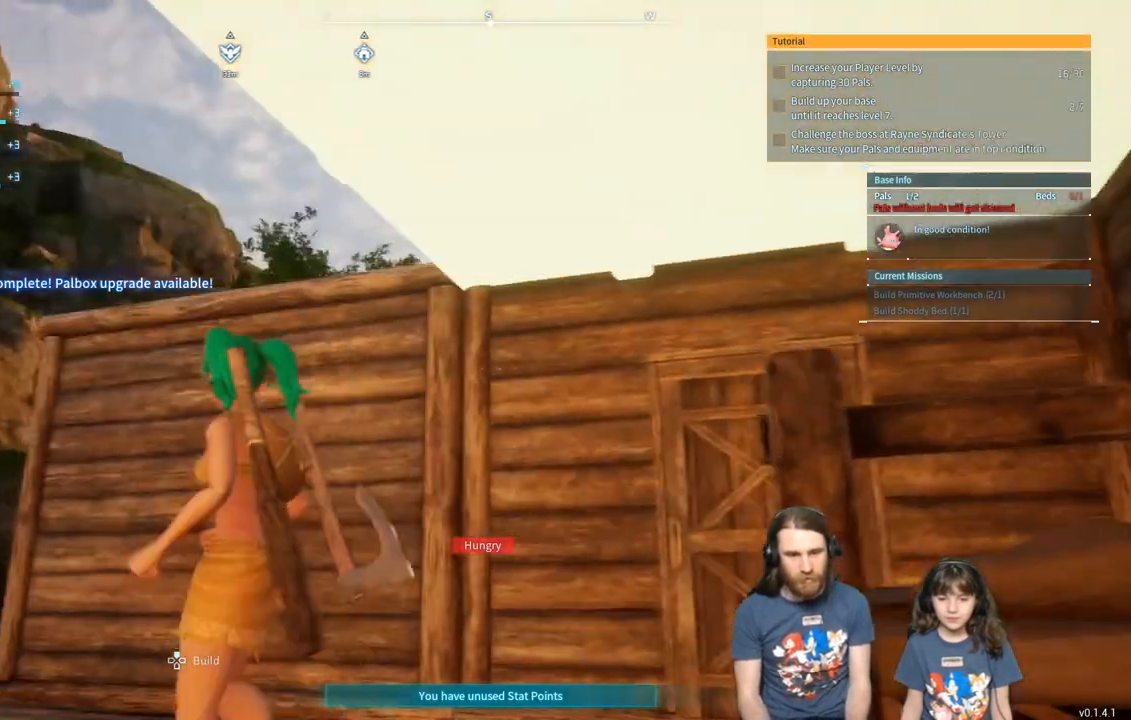
{"buttons": [], "left_stick": "center", "right_stick": "center", "events": [[100, "right_stick", "up"], [133, "left_stick", "up-left"], [183, "right_stick", "center"], [400, "left_stick", "center"]]}
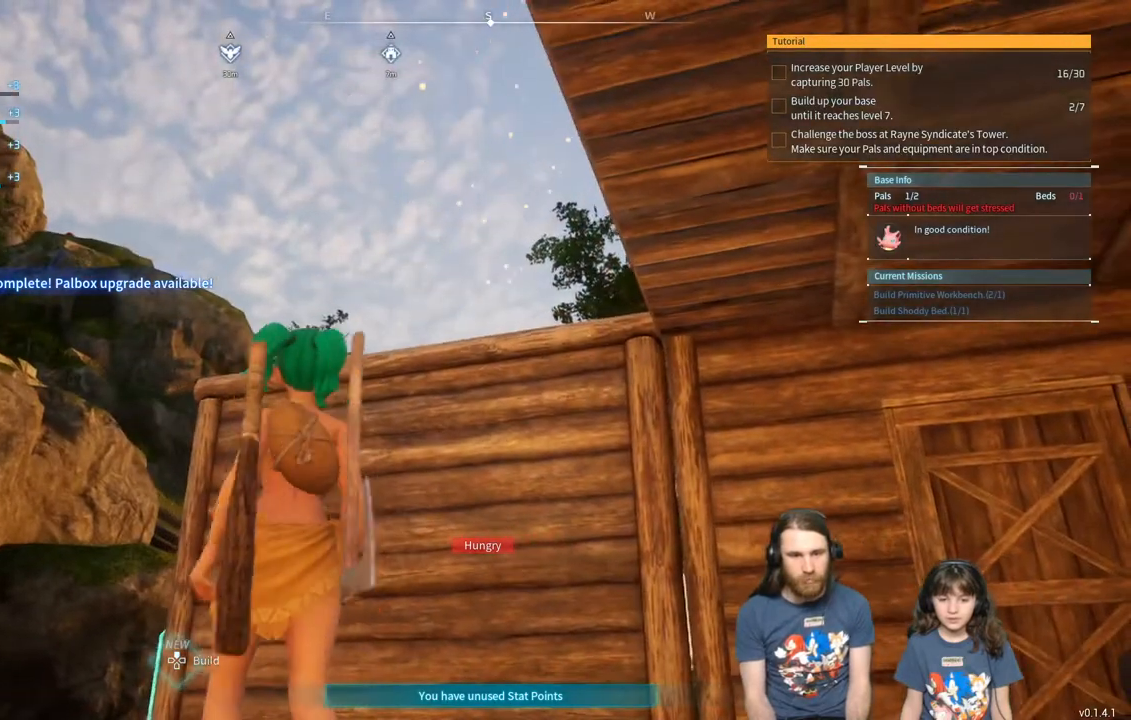
{"buttons": [], "left_stick": "left", "right_stick": "center", "events": [[50, "left_stick", "up-left"], [133, "right_stick", "right"], [217, "right_stick", "center"], [250, "left_stick", "center"], [367, "right_stick", "right"], [400, "left_stick", "left"], [467, "right_stick", "center"]]}
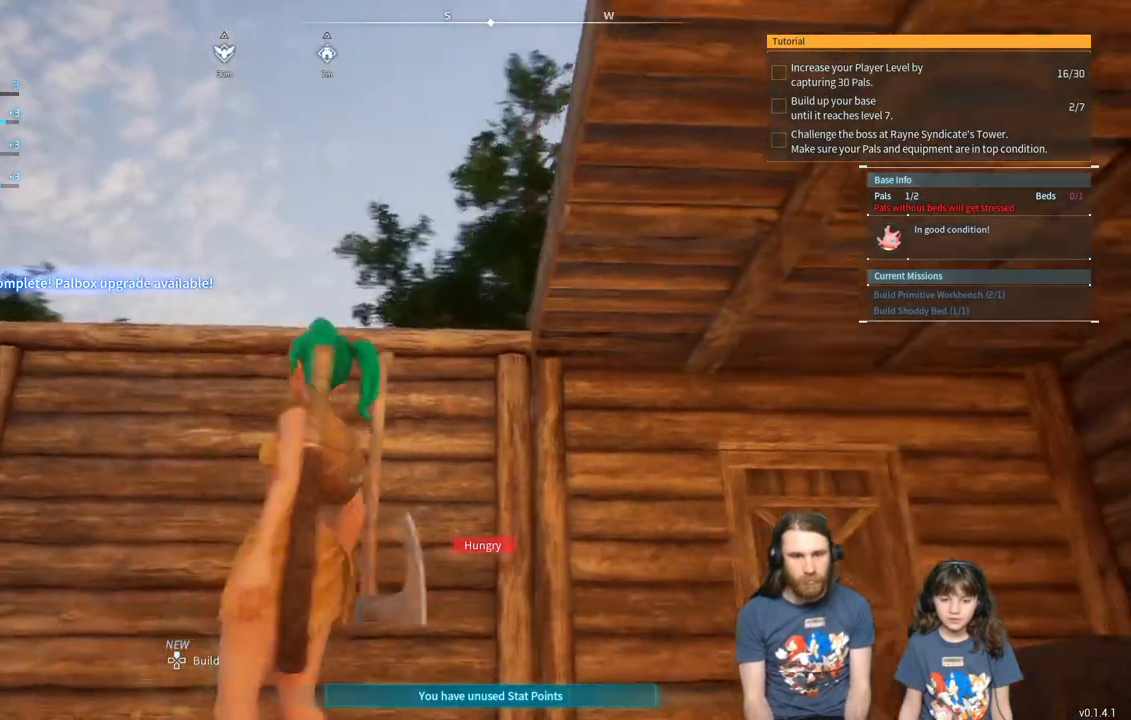
{"buttons": [], "left_stick": "center", "right_stick": "center", "events": [[217, "left_stick", "center"]]}
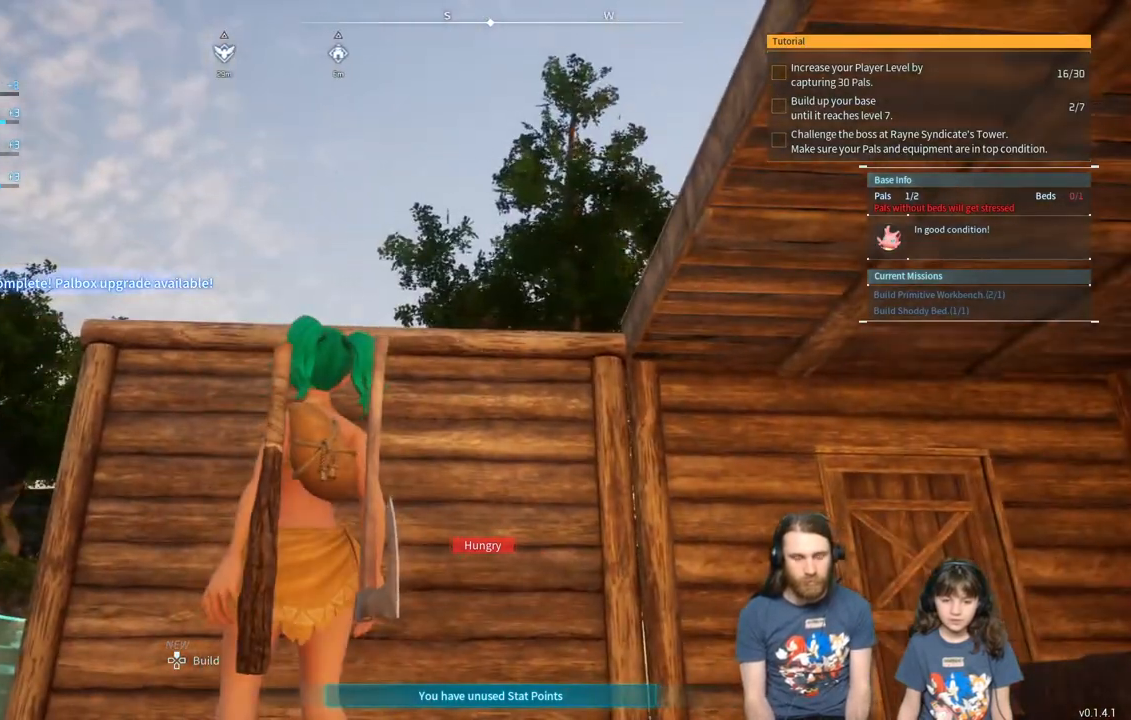
{"buttons": [], "left_stick": "center", "right_stick": "center", "events": [[33, "DPAD_UP", "down"], [117, "DPAD_UP", "up"]]}
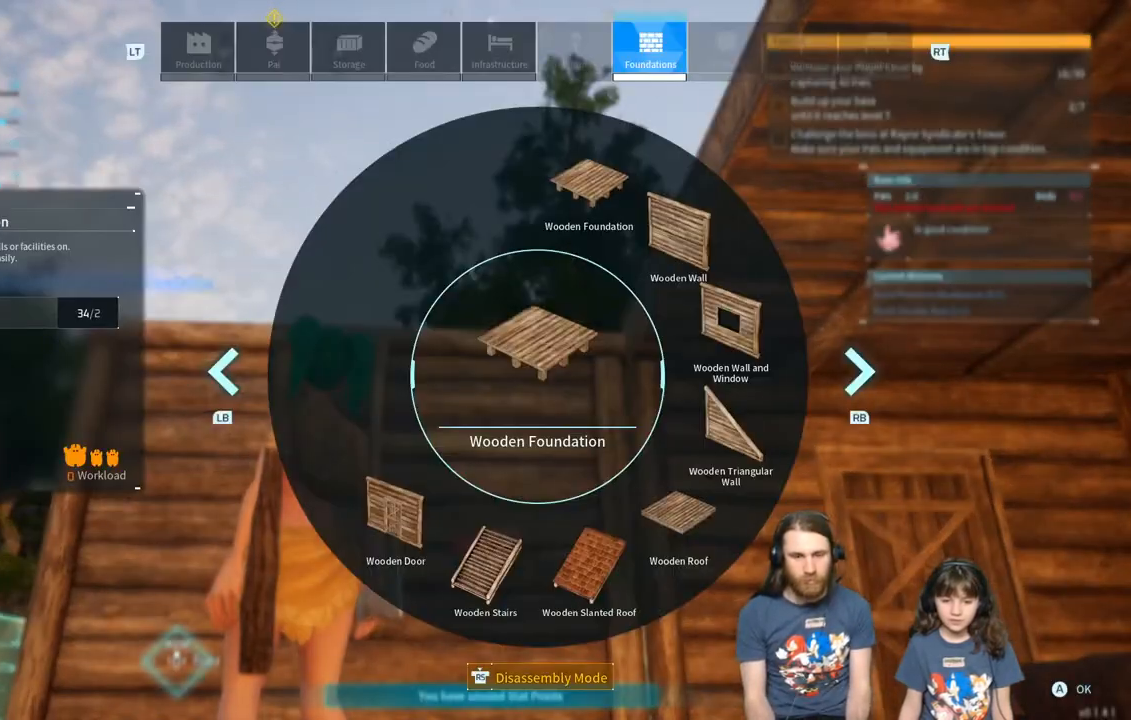
{"buttons": [], "left_stick": "center", "right_stick": "down-right", "events": [[283, "right_stick", "down"], [483, "right_stick", "down-right"]]}
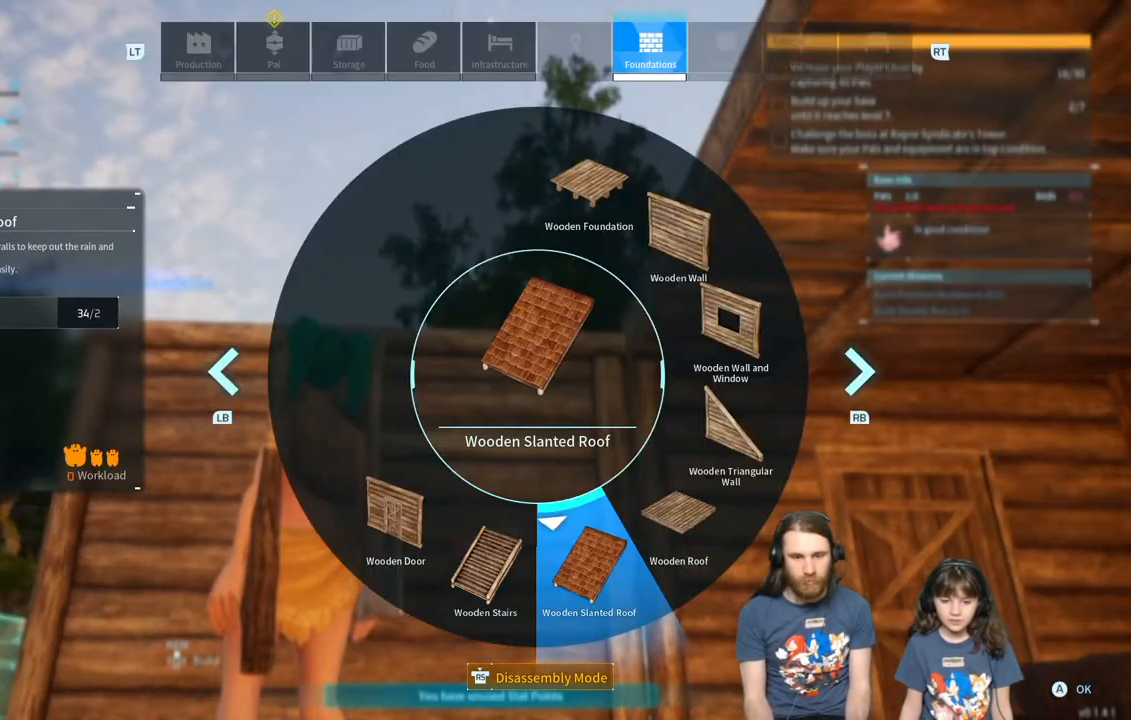
{"buttons": [], "left_stick": "center", "right_stick": "center", "events": [[450, "right_stick", "center"]]}
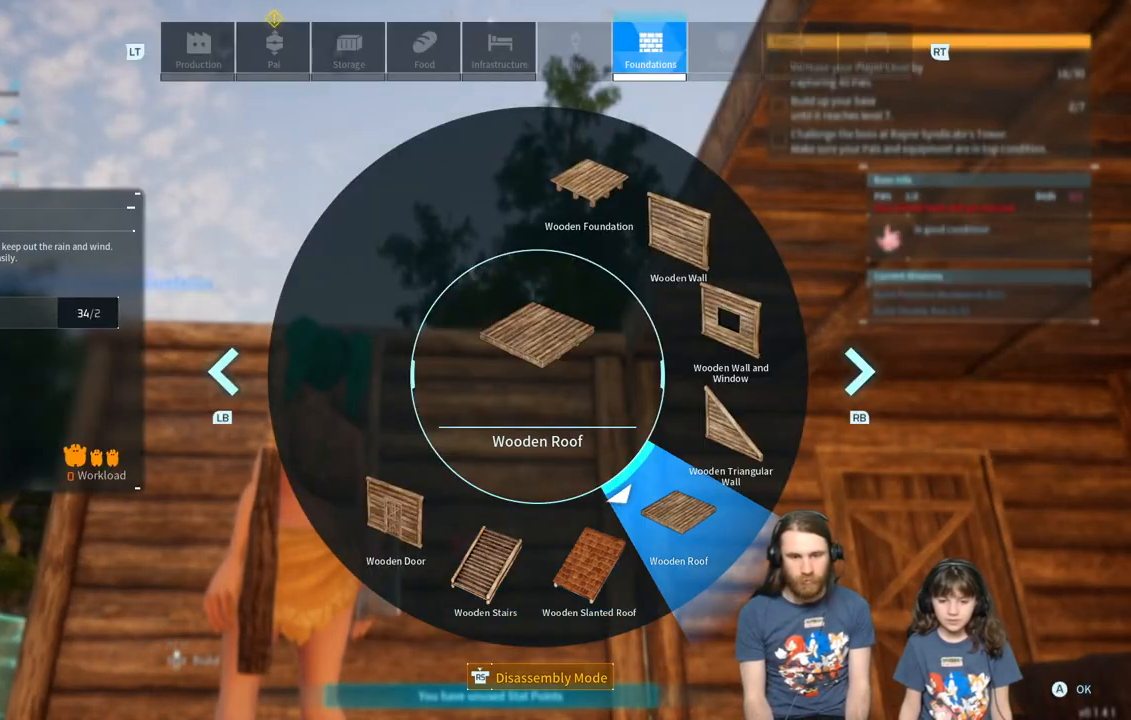
{"buttons": [], "left_stick": "center", "right_stick": "center", "events": [[117, "A", "down"], [217, "A", "up"]]}
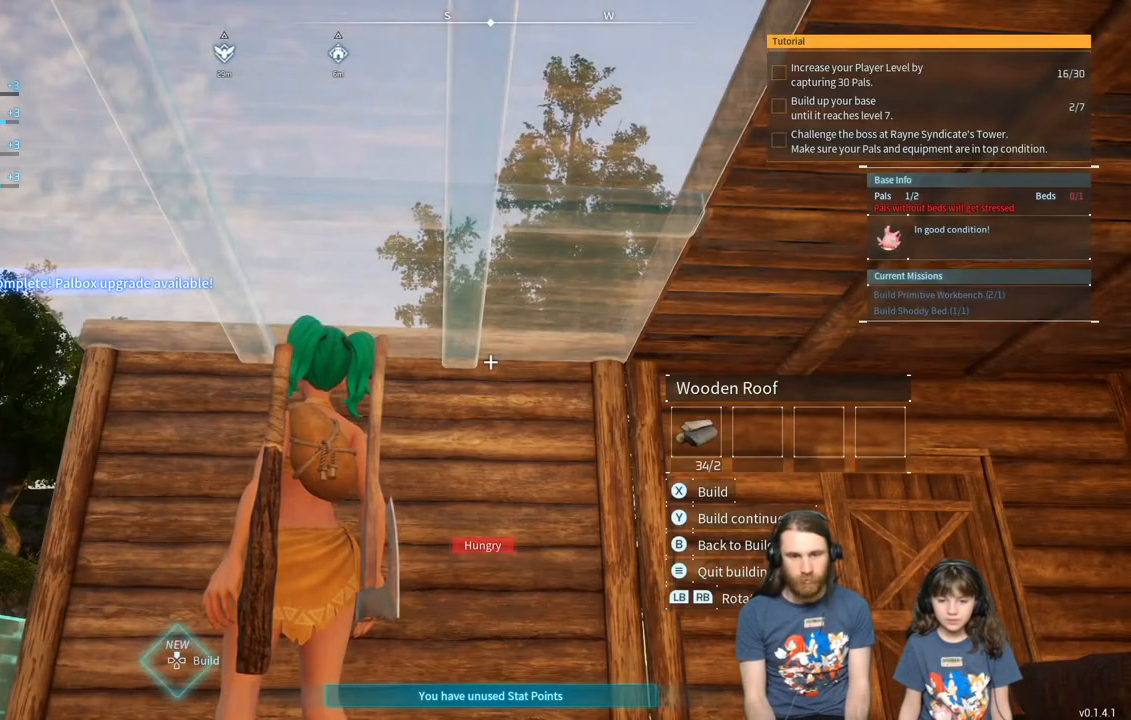
{"buttons": [], "left_stick": "center", "right_stick": "down-right", "events": [[67, "X", "down"], [150, "X", "up"], [383, "right_stick", "down-right"]]}
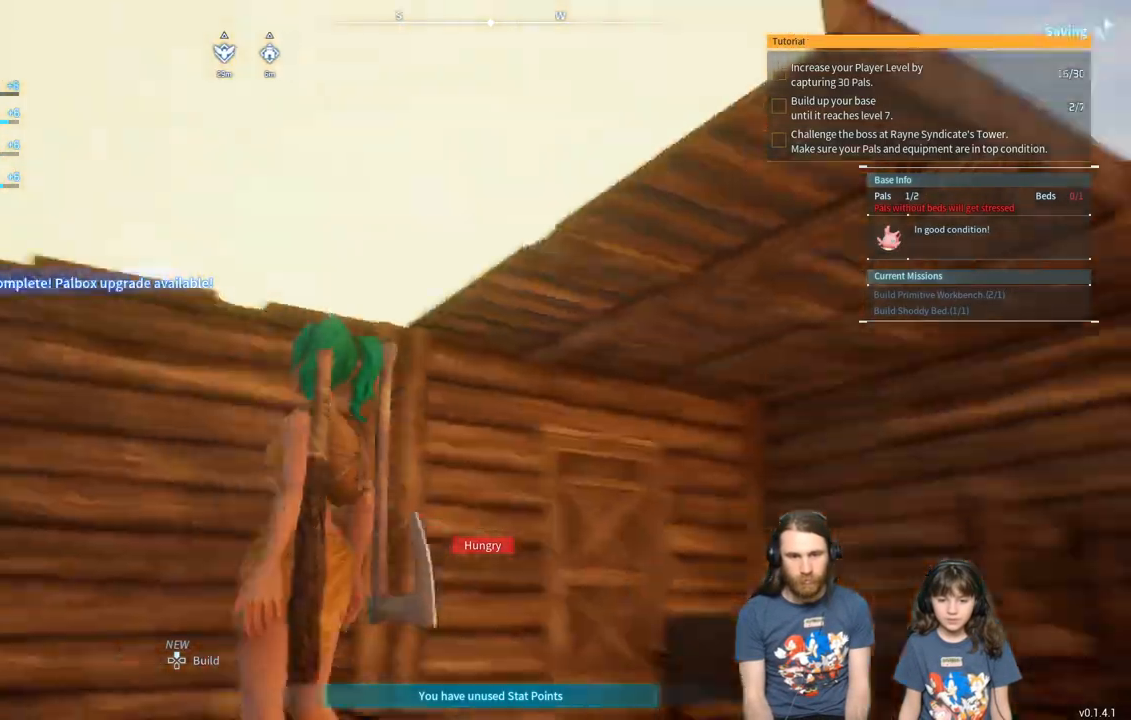
{"buttons": [], "left_stick": "up-left", "right_stick": "up", "events": [[17, "left_stick", "up-right"], [333, "right_stick", "center"], [350, "left_stick", "up-left"], [500, "right_stick", "up"]]}
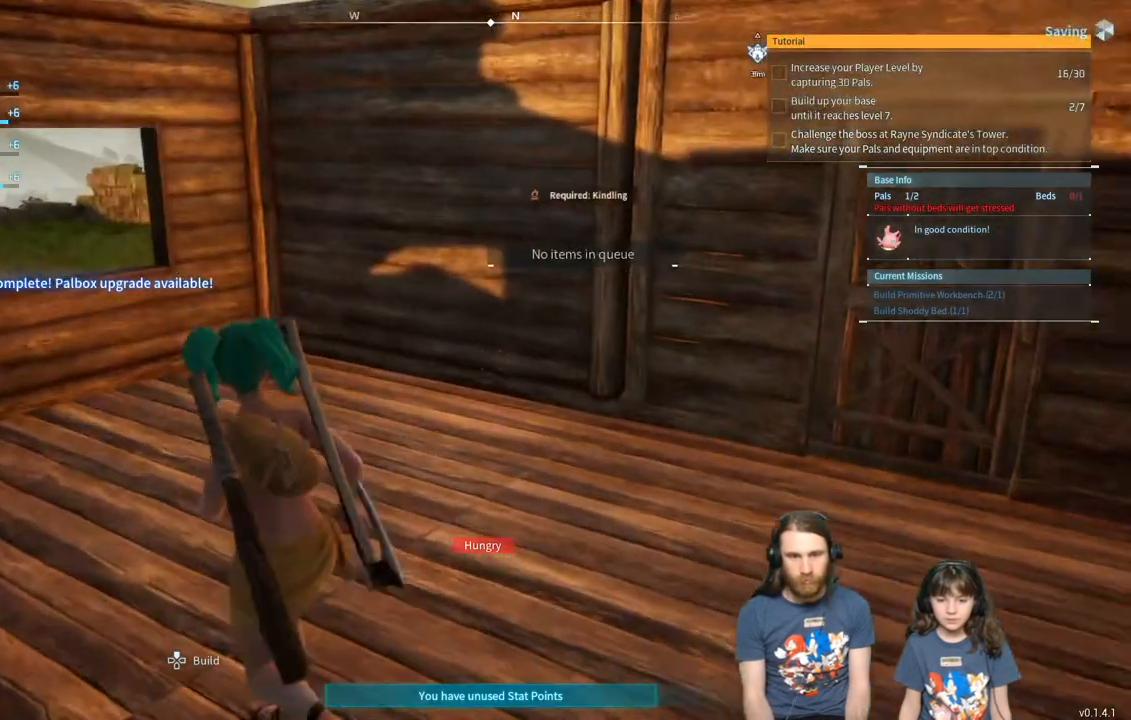
{"buttons": [], "left_stick": "center", "right_stick": "center", "events": [[333, "left_stick", "center"], [450, "right_stick", "center"]]}
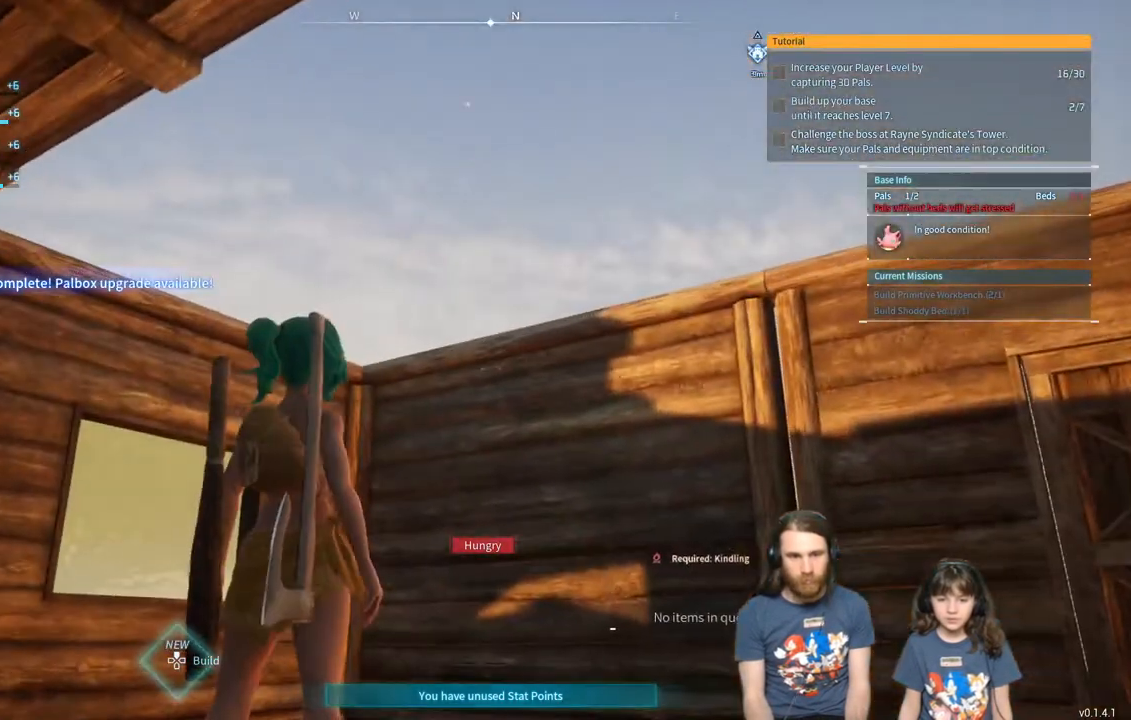
{"buttons": [], "left_stick": "center", "right_stick": "center", "events": [[367, "DPAD_UP", "down"], [483, "DPAD_UP", "up"]]}
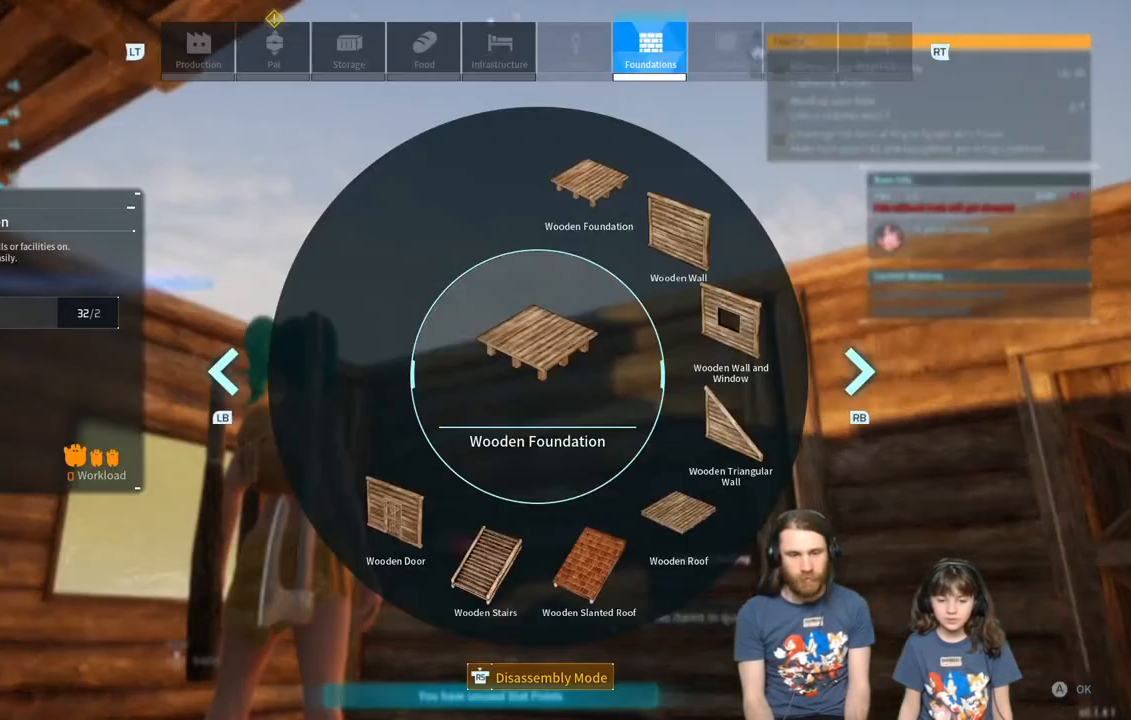
{"buttons": [], "left_stick": "center", "right_stick": "down-right", "events": [[333, "right_stick", "down-right"]]}
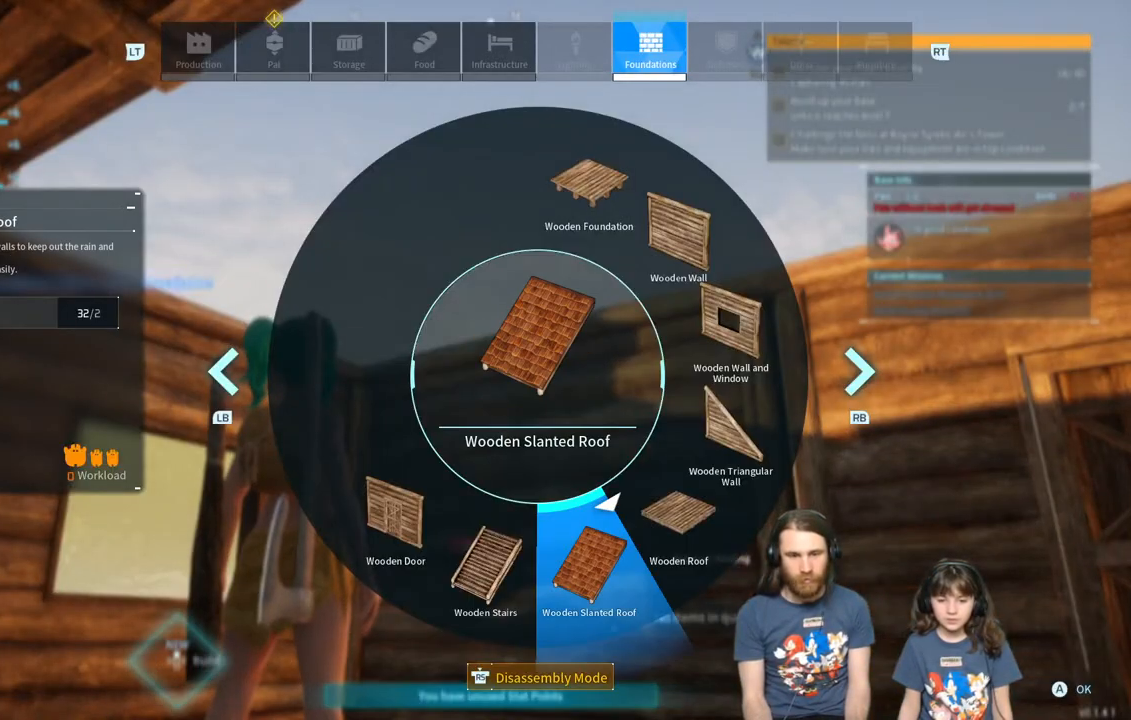
{"buttons": [], "left_stick": "center", "right_stick": "center", "events": [[417, "right_stick", "center"]]}
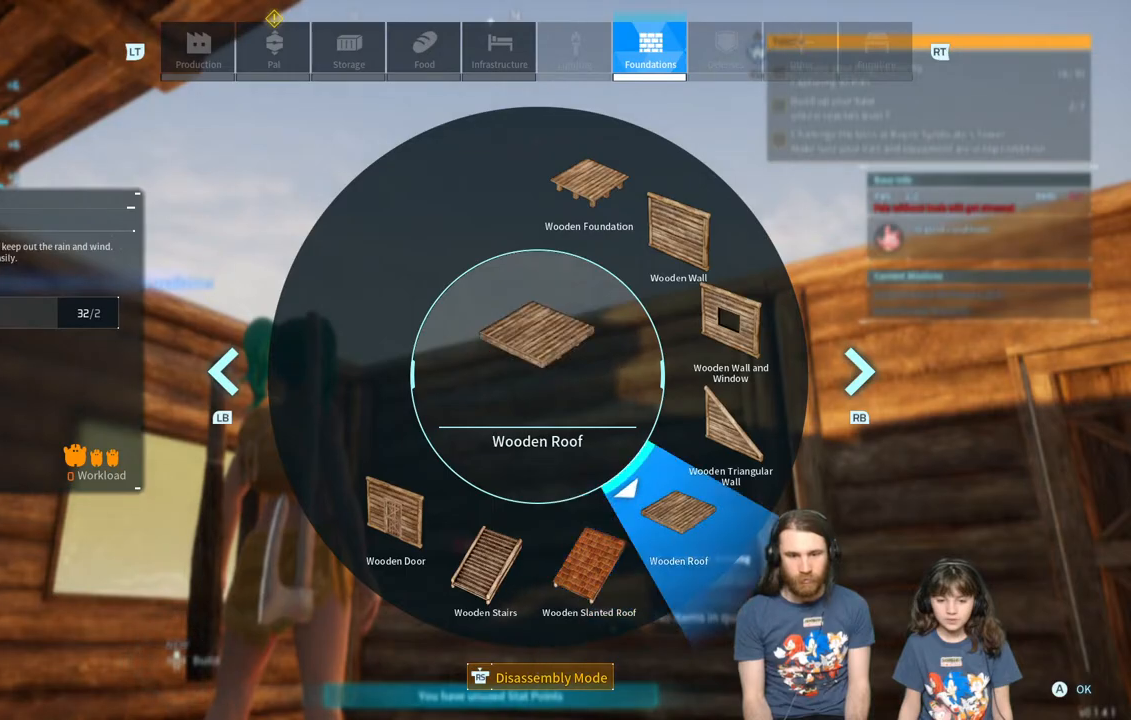
{"buttons": [], "left_stick": "up-left", "right_stick": "center", "events": [[67, "A", "down"], [183, "A", "up"], [433, "left_stick", "up-left"]]}
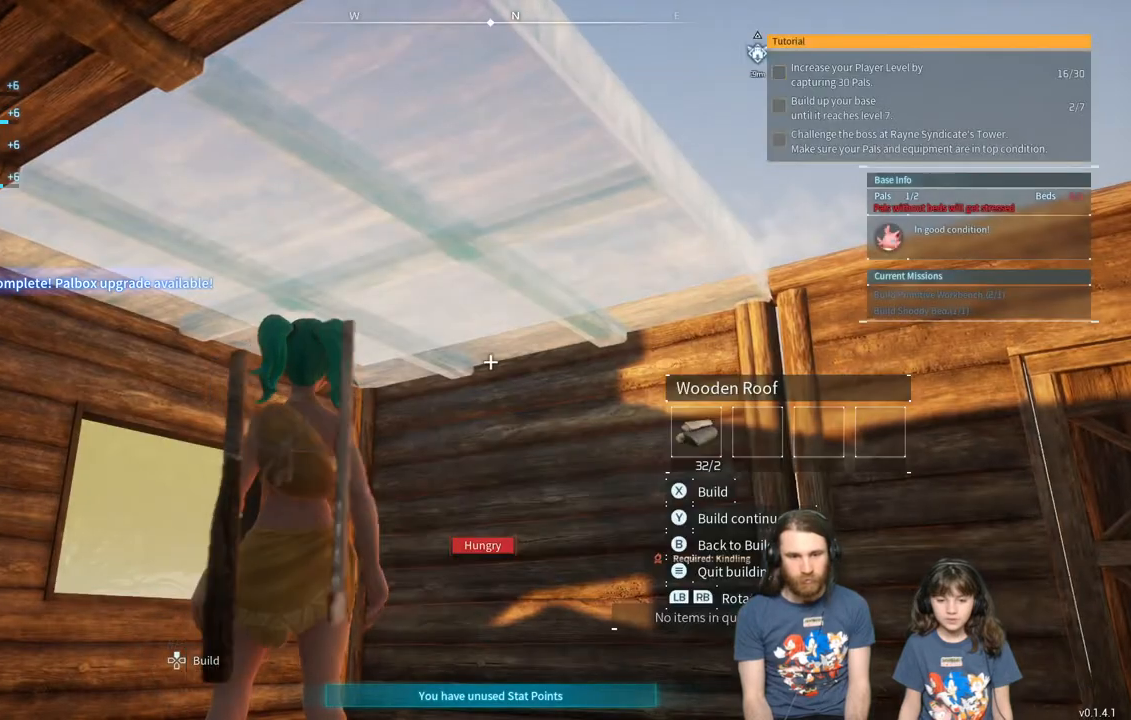
{"buttons": [], "left_stick": "up-left", "right_stick": "center", "events": [[300, "X", "down"], [400, "X", "up"]]}
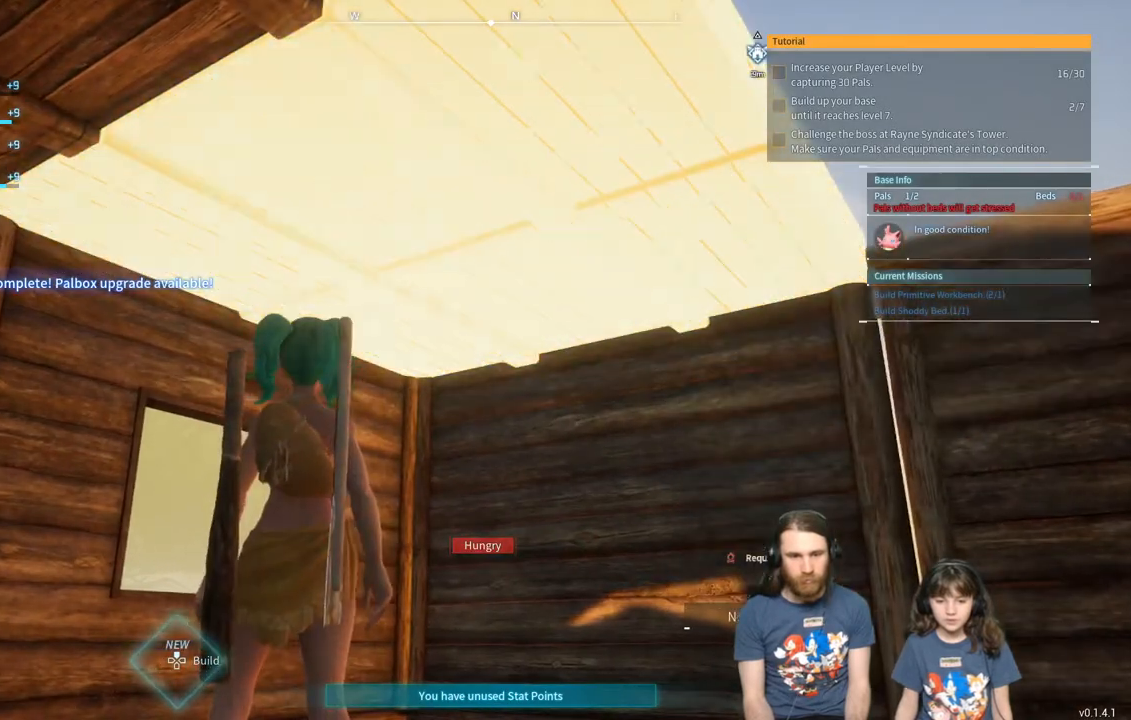
{"buttons": [], "left_stick": "up", "right_stick": "center", "events": [[67, "left_stick", "center"], [83, "right_stick", "right"], [333, "left_stick", "up"], [333, "right_stick", "center"]]}
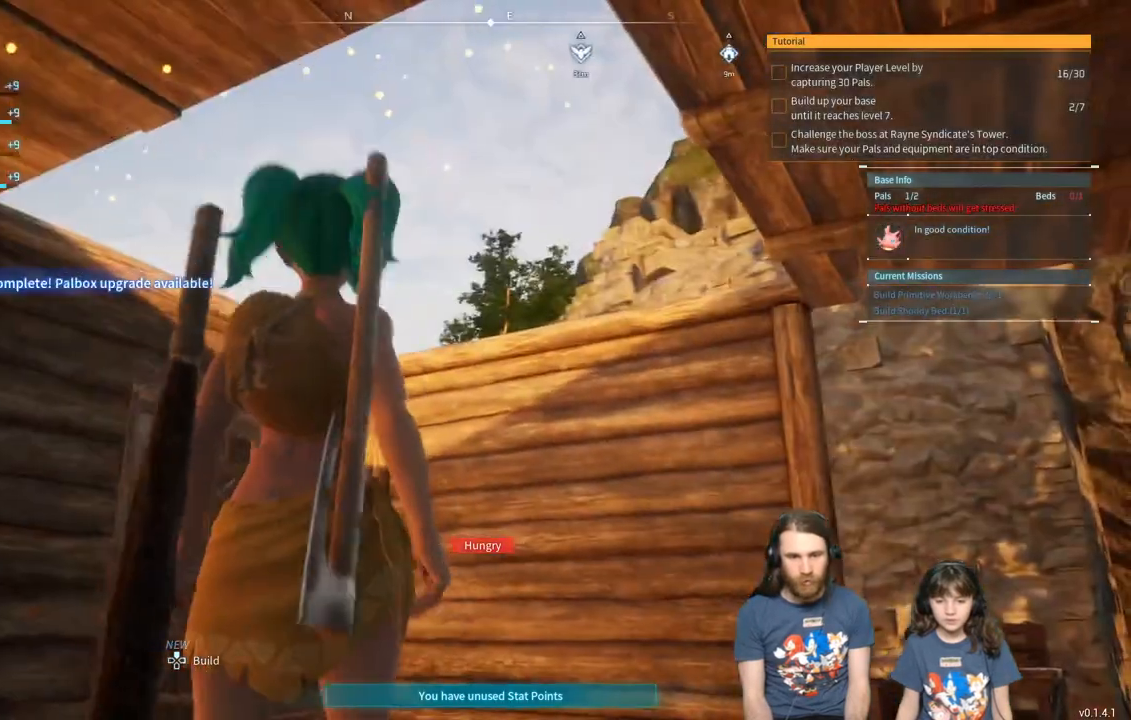
{"buttons": [], "left_stick": "center", "right_stick": "center", "events": [[133, "left_stick", "center"], [183, "DPAD_UP", "down"], [267, "DPAD_UP", "up"]]}
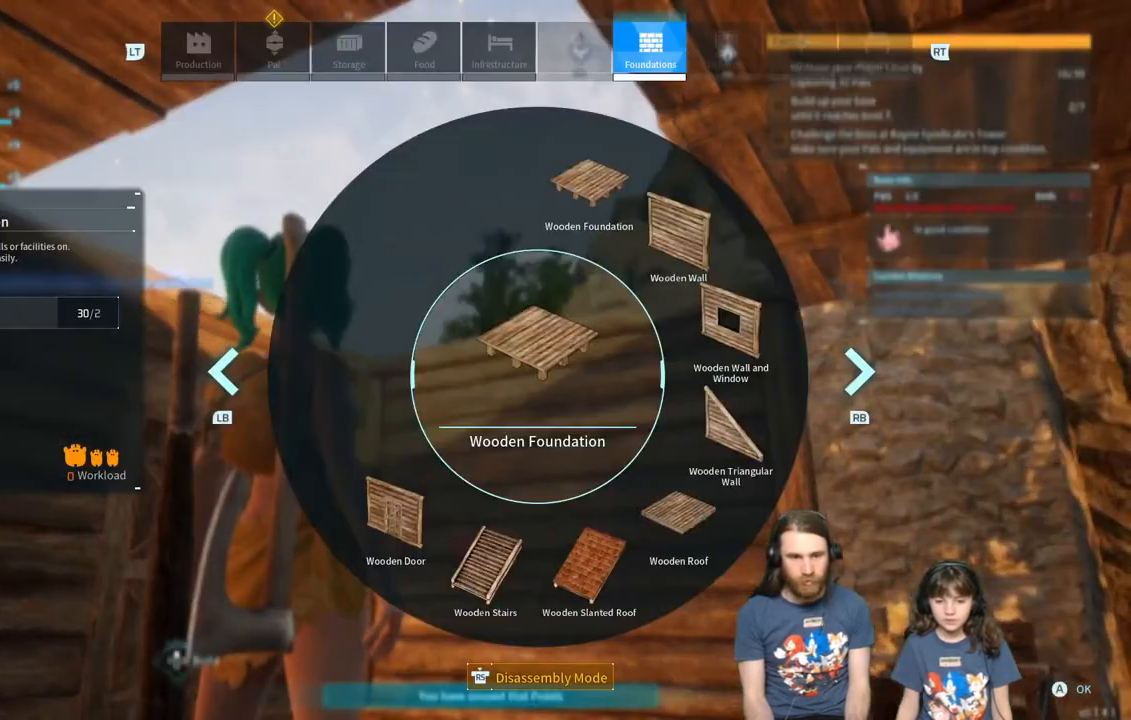
{"buttons": [], "left_stick": "center", "right_stick": "center", "events": [[150, "right_stick", "down-right"], [433, "right_stick", "center"]]}
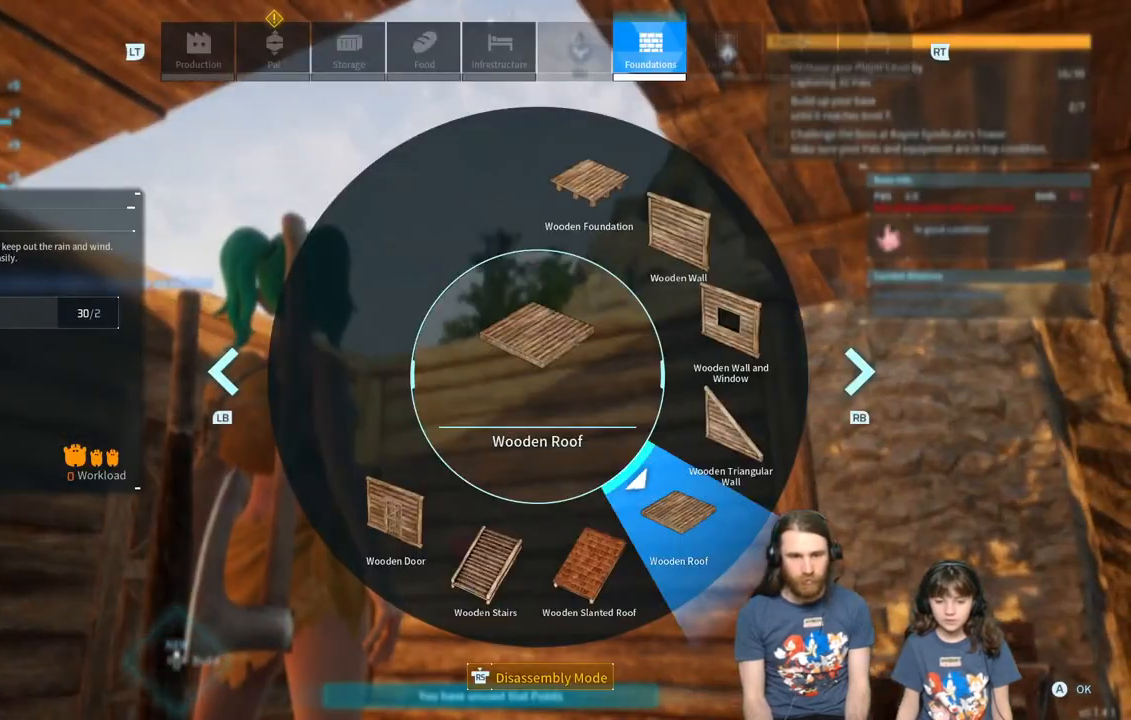
{"buttons": [], "left_stick": "up-left", "right_stick": "center", "events": [[83, "A", "down"], [167, "A", "up"], [367, "left_stick", "up-left"]]}
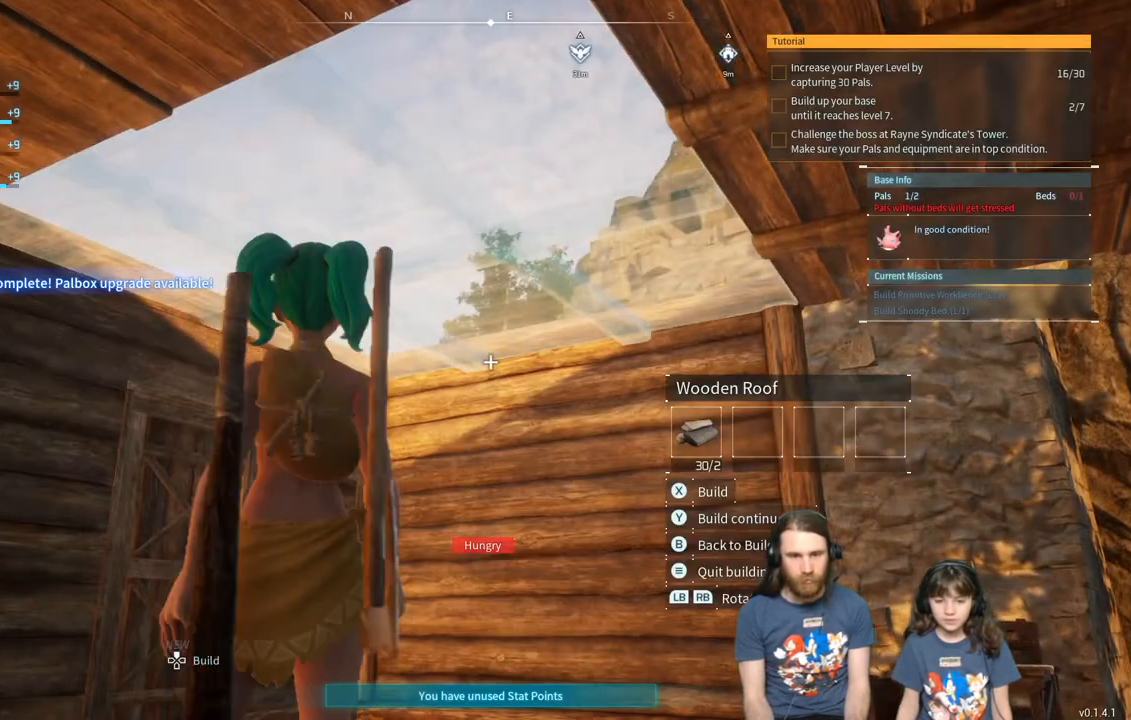
{"buttons": [], "left_stick": "center", "right_stick": "center", "events": [[67, "left_stick", "center"], [167, "X", "down"], [250, "X", "up"]]}
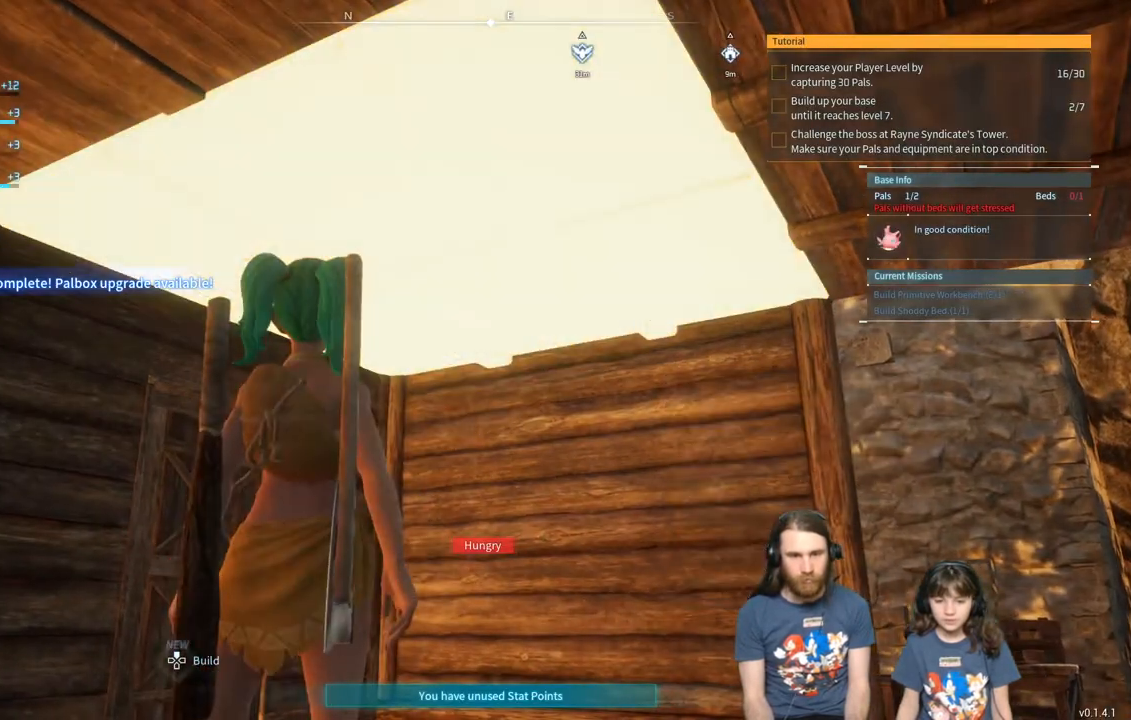
{"buttons": [], "left_stick": "up-right", "right_stick": "down-left", "events": [[83, "right_stick", "down-left"], [150, "left_stick", "up"], [450, "left_stick", "up-right"]]}
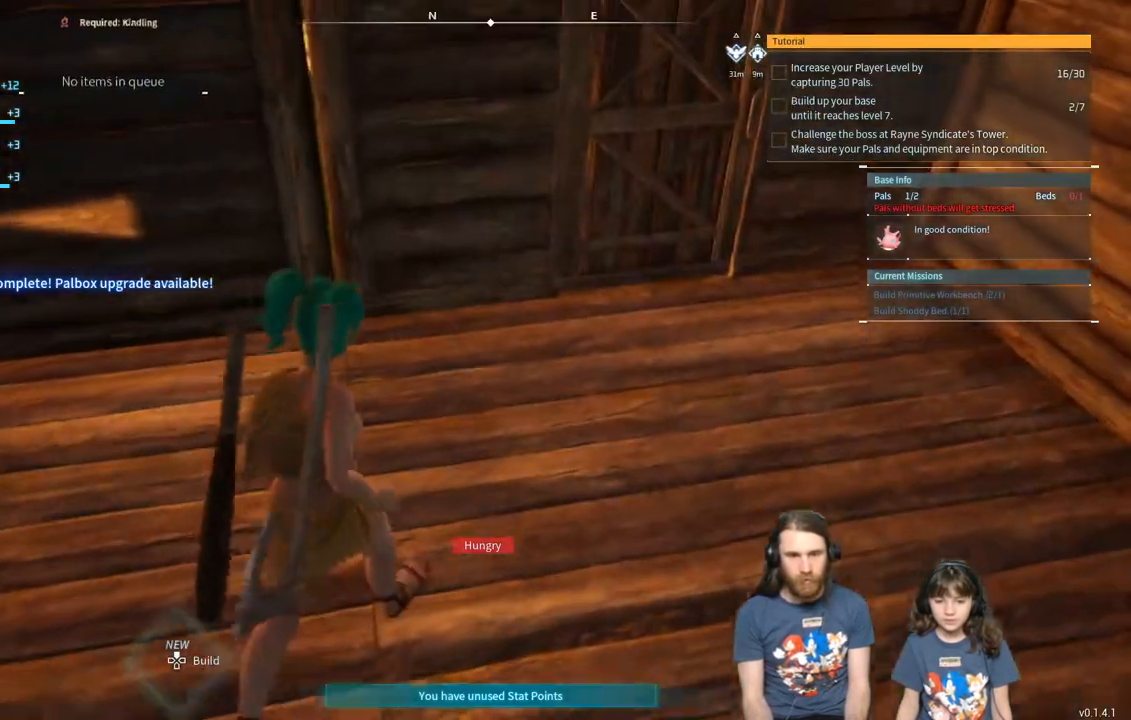
{"buttons": [], "left_stick": "up-left", "right_stick": "center", "events": [[133, "right_stick", "center"], [183, "left_stick", "up-left"], [250, "right_stick", "left"], [483, "right_stick", "center"]]}
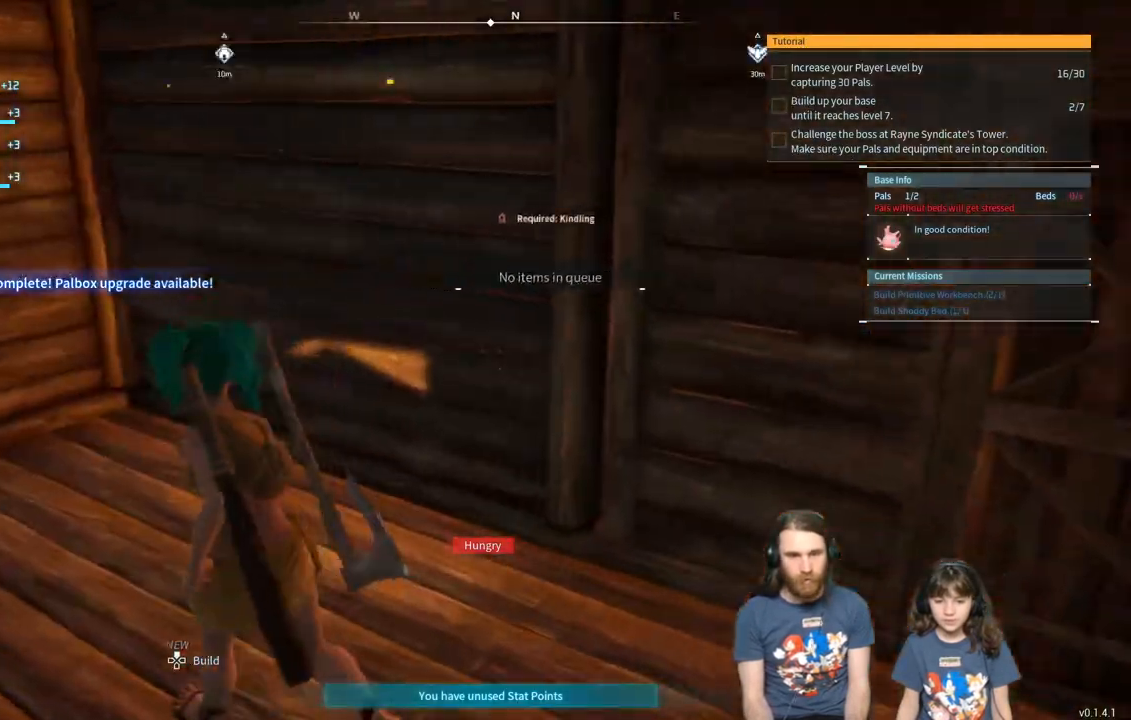
{"buttons": [], "left_stick": "center", "right_stick": "center", "events": [[283, "right_stick", "up-right"], [383, "right_stick", "center"], [450, "left_stick", "center"]]}
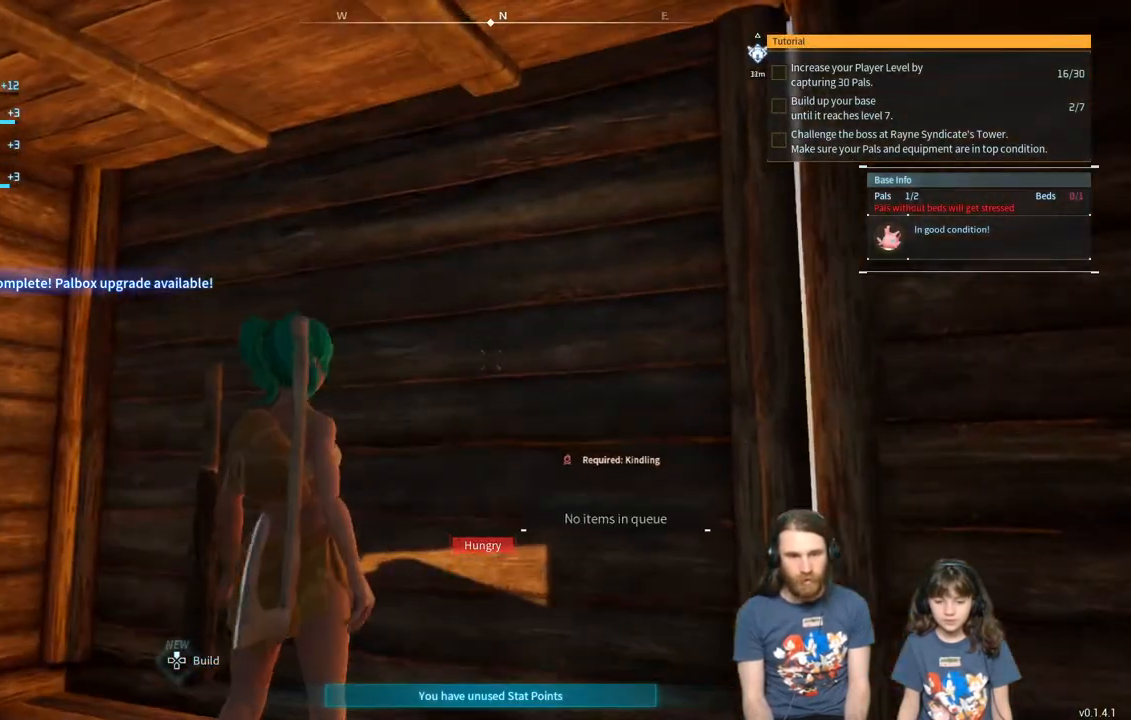
{"buttons": [], "left_stick": "up-left", "right_stick": "center", "events": [[217, "right_stick", "down-right"], [317, "left_stick", "up-left"], [317, "right_stick", "center"]]}
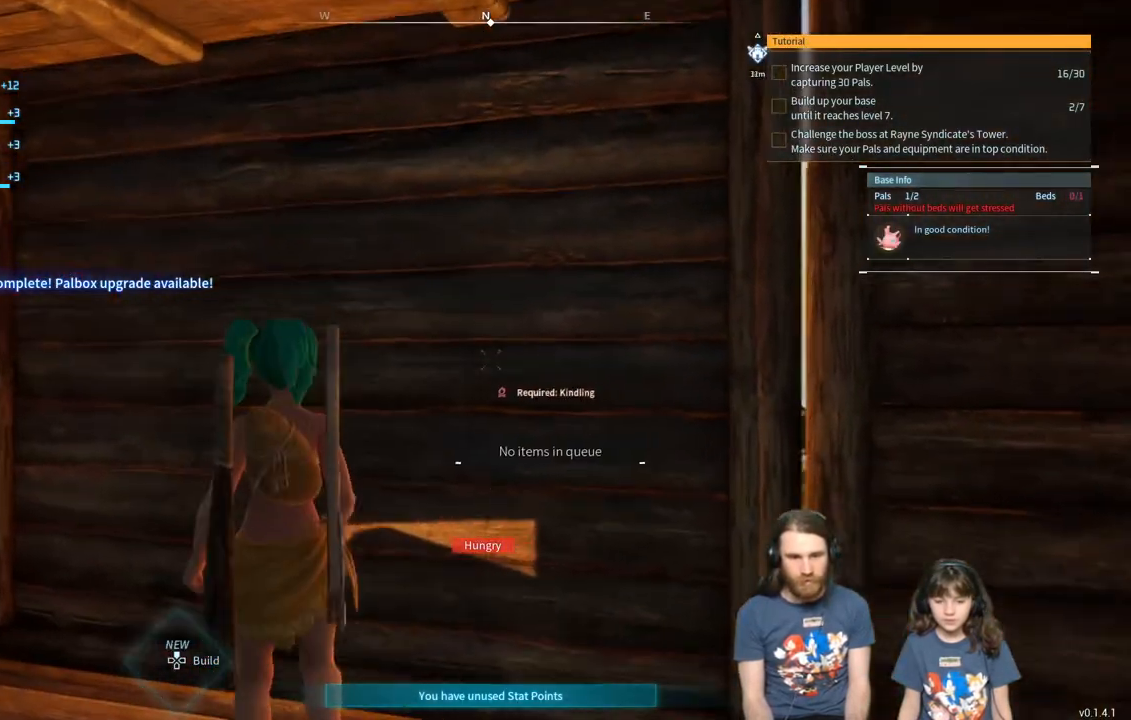
{"buttons": [], "left_stick": "center", "right_stick": "center", "events": [[50, "left_stick", "center"], [150, "right_stick", "right"], [250, "right_stick", "center"]]}
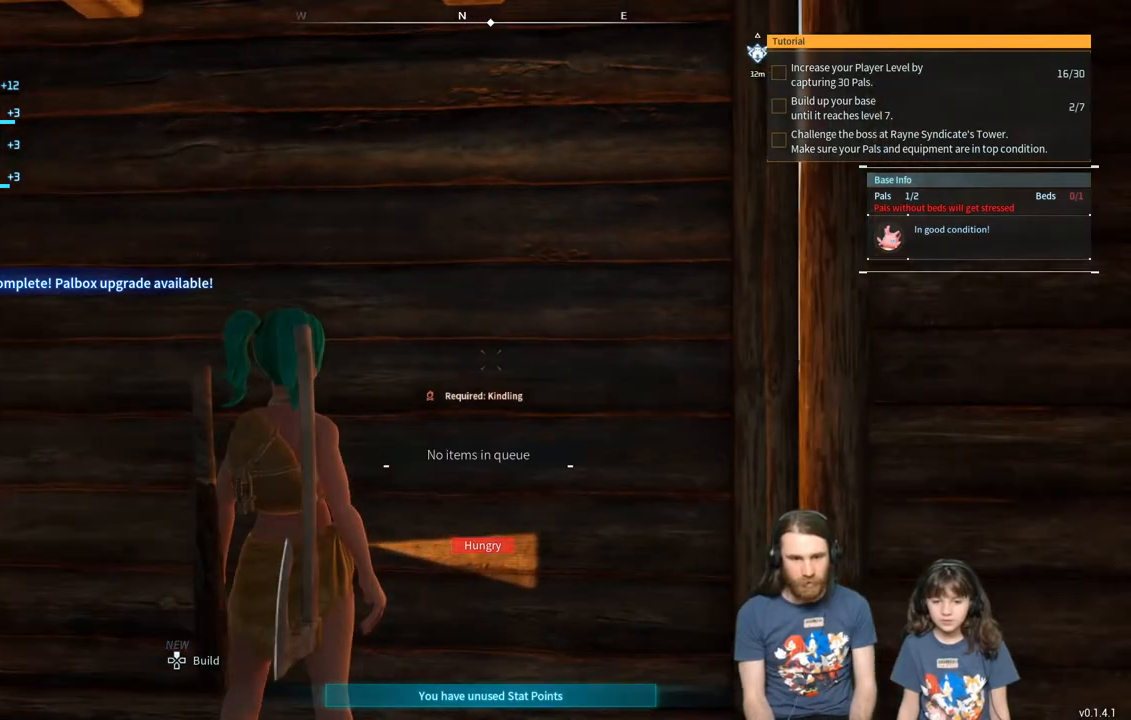
{"buttons": [], "left_stick": "center", "right_stick": "center", "events": []}